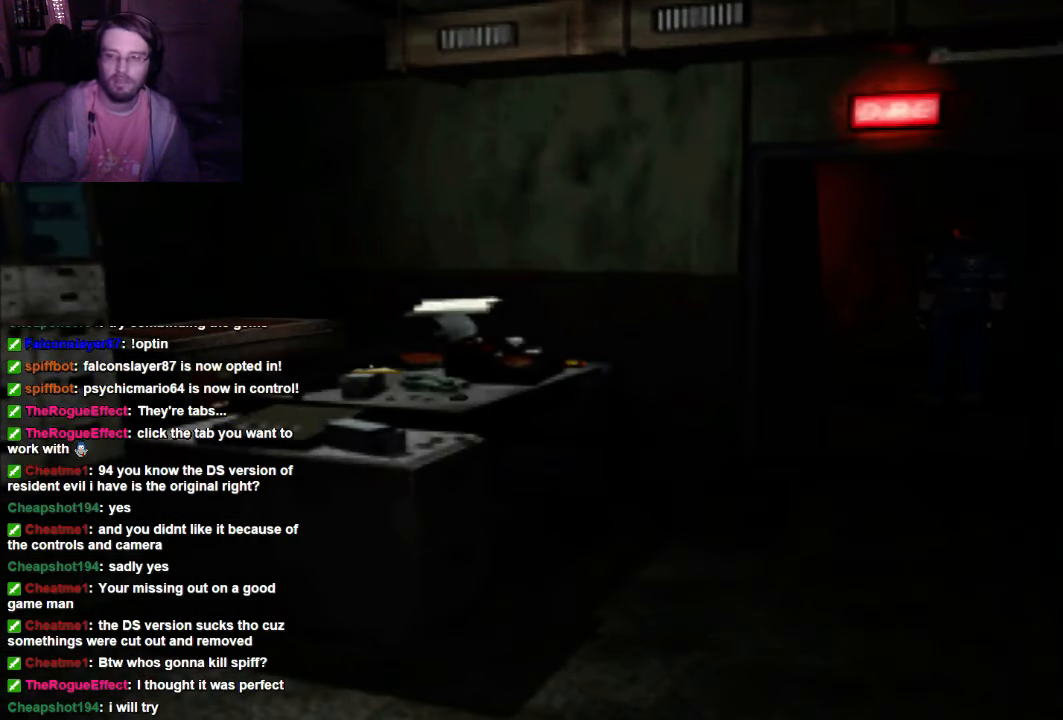
Gameplay with a controller (Xbox layout); each line is a JSON object with the inputs held at the frame after it. "events" lists button and stick changes between this image and that frame as [ms after this image, input, new state], when the widget could be followed in between. Not read: L3 R3.
{"buttons": ["X"], "left_stick": "center", "right_stick": "center", "events": [[100, "left_stick", "up-left"], [167, "X", "down"], [500, "left_stick", "center"]]}
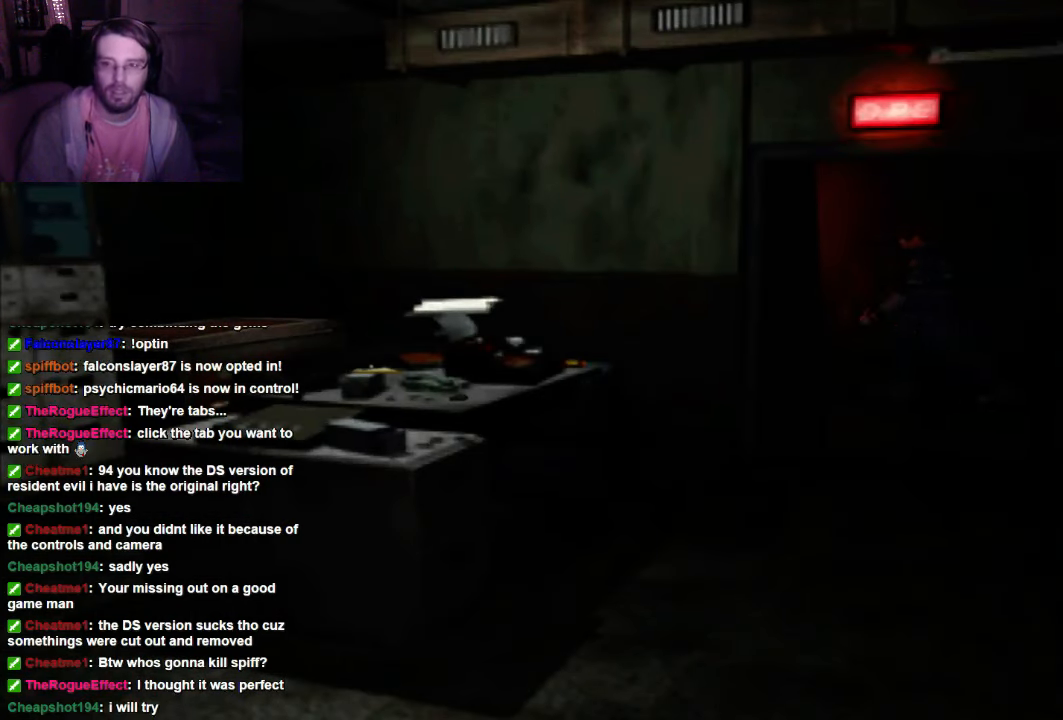
{"buttons": [], "left_stick": "center", "right_stick": "center", "events": [[34, "X", "up"]]}
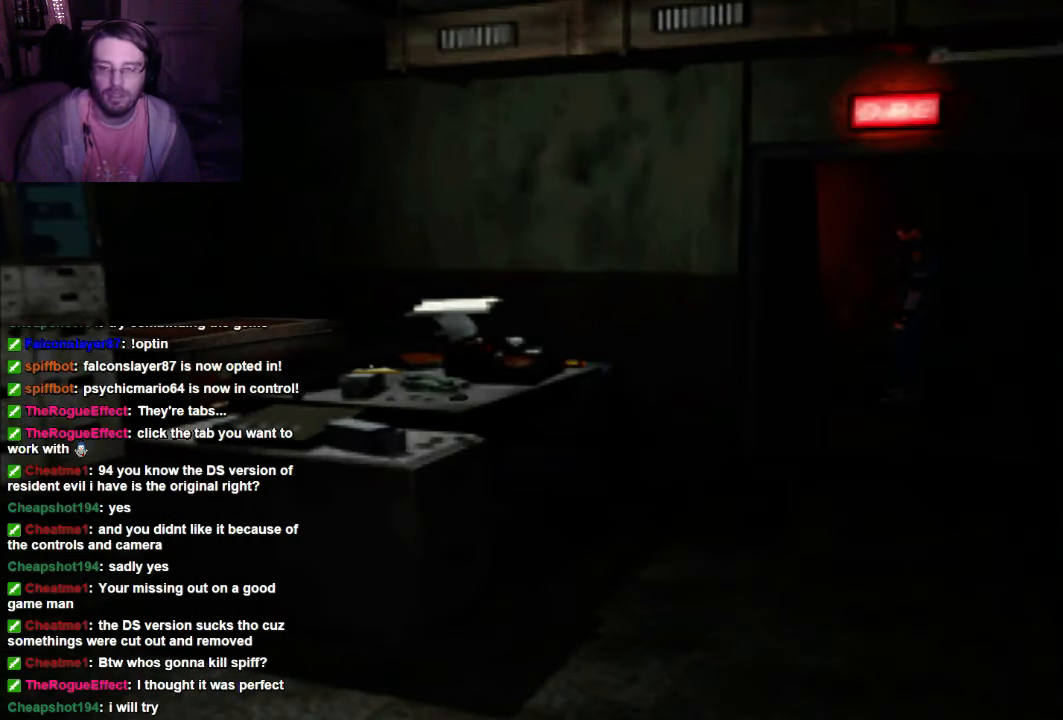
{"buttons": ["X"], "left_stick": "up", "right_stick": "center", "events": [[100, "X", "down"], [100, "left_stick", "up-left"], [234, "left_stick", "up"]]}
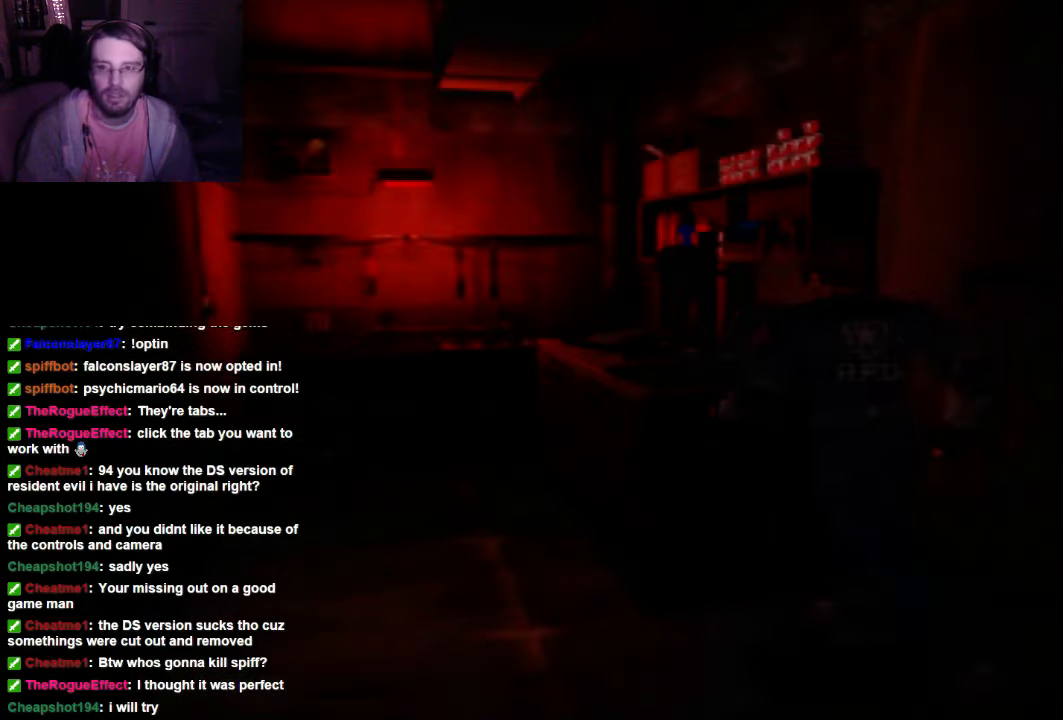
{"buttons": [], "left_stick": "center", "right_stick": "center", "events": [[234, "left_stick", "center"], [300, "X", "up"]]}